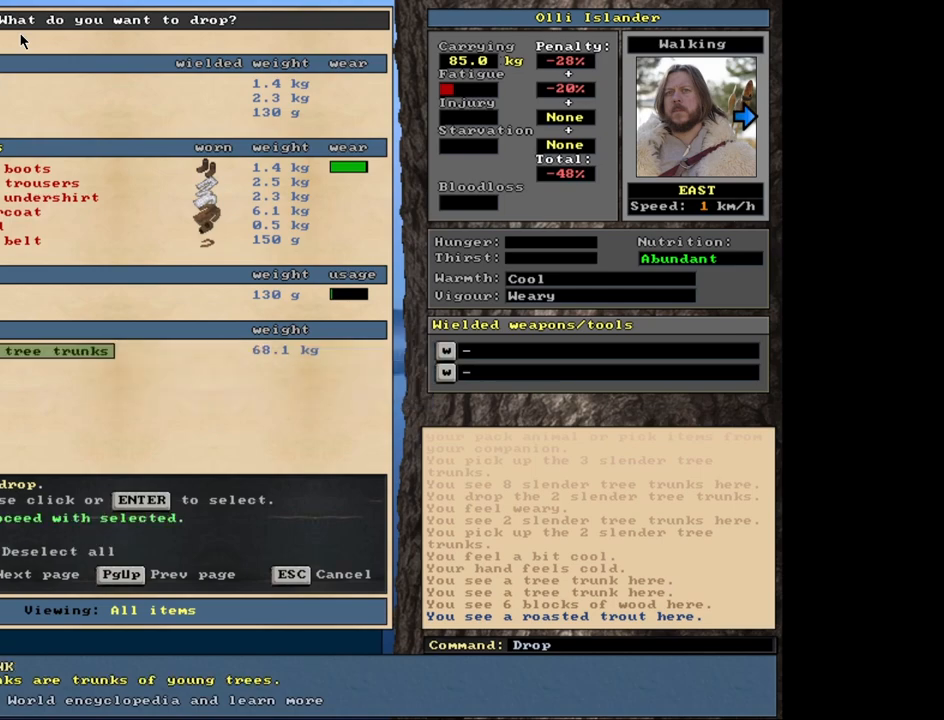
Gameplay with keyboard and mouse; each line is a JSON object with the keys and mouse buttons held at the frame after it. "events" lists presses ("down") and releases ("up") of ".", "/", "0", "1", "2", "3", "4", "5", "6", "7", "8", "9", "a", "alt_l", "alt_r", "b", "backslash", "backspace", "c", "caps_lock", "comma", "ctrl_l", "ctrl_r", "d", "down", "e", "equals", "escape", "f", "f1", "f10", "f11", "f12", "f2", "f3", "f4", "f5", "f6", "f7", "f8", "f9", "g", "h", "i", "j", "k", "l", "lbracket", "left", "m", "minus", "n", "num0", "num1", "num2", "num3", "num4", "num5", "num6", "num7", "num8", "num9", "o", "p", "q", "quote", "r", "rbracket", "return", "right", "s", "semicolon", "shift_l", "shift_r", "space", "super", "t", "tab", "tilde", "u", "up", "v", "w", "x", "y", "z", "mouse_left", "mouse_wheel", "mouse_right", "mouse_mb4" and "mouse_mb5" between this image and that frame as [ms after this image, input, new state], when the widget could be followed in between. "mouse_left", "mouse_wheel", "mouse_right", "mouse_mb4", "mouse_mb5" = the "left", "wheel", "right", "mb4", "mb5" buttons of the "mouse" list. No other keys are recorded. "wheel" means that the mouse wheel is clicked or scrolled. Mouse movement is not recorded. Not read: other_keys.
{"keys": [], "mouse": [], "events": [[167, "space", "up"]]}
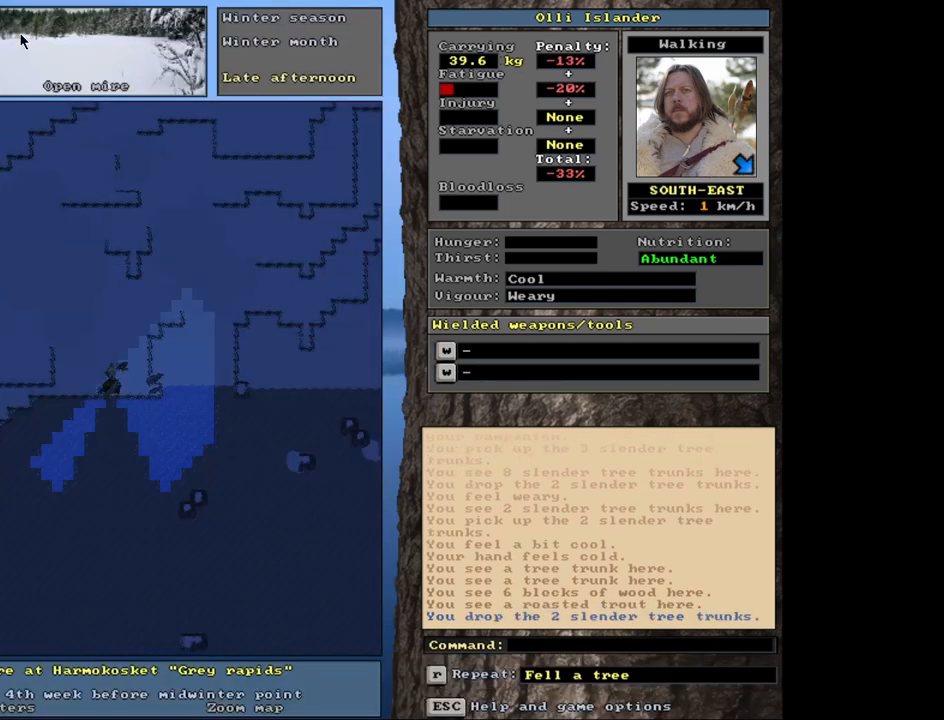
{"keys": [], "mouse": [], "events": []}
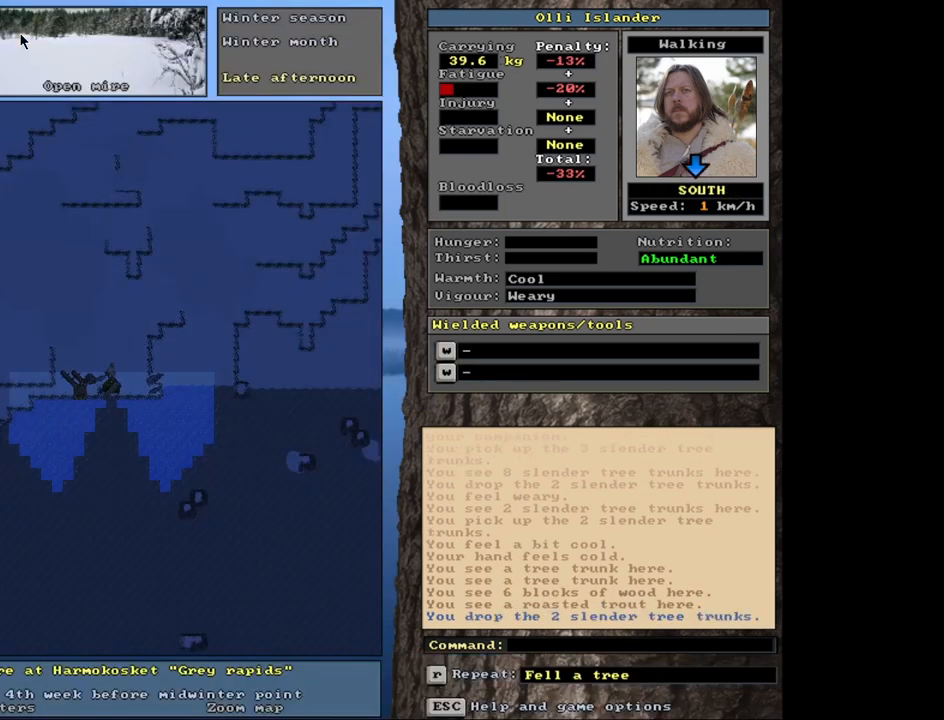
{"keys": ["ctrl_l"], "mouse": [], "events": [[33, "ctrl_l", "down"]]}
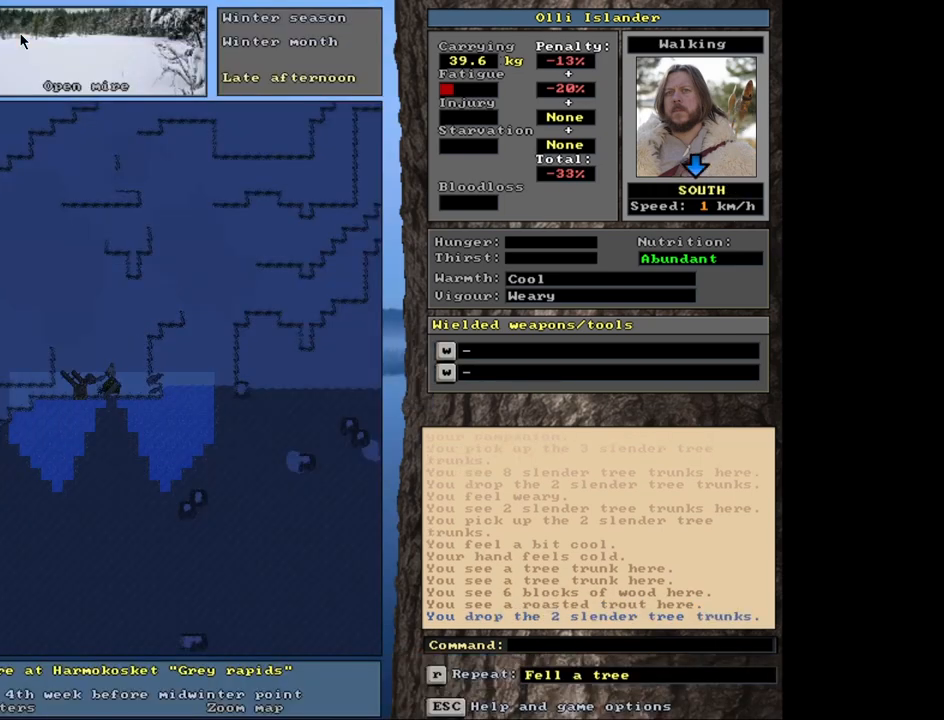
{"keys": ["ctrl_l"], "mouse": [], "events": []}
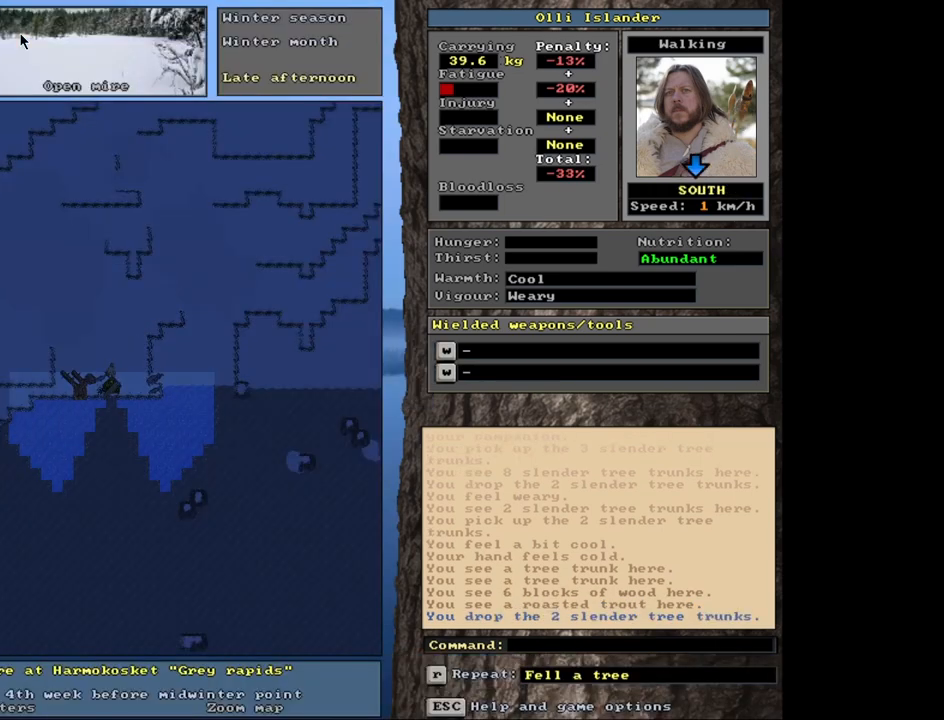
{"keys": ["ctrl_l"], "mouse": [], "events": []}
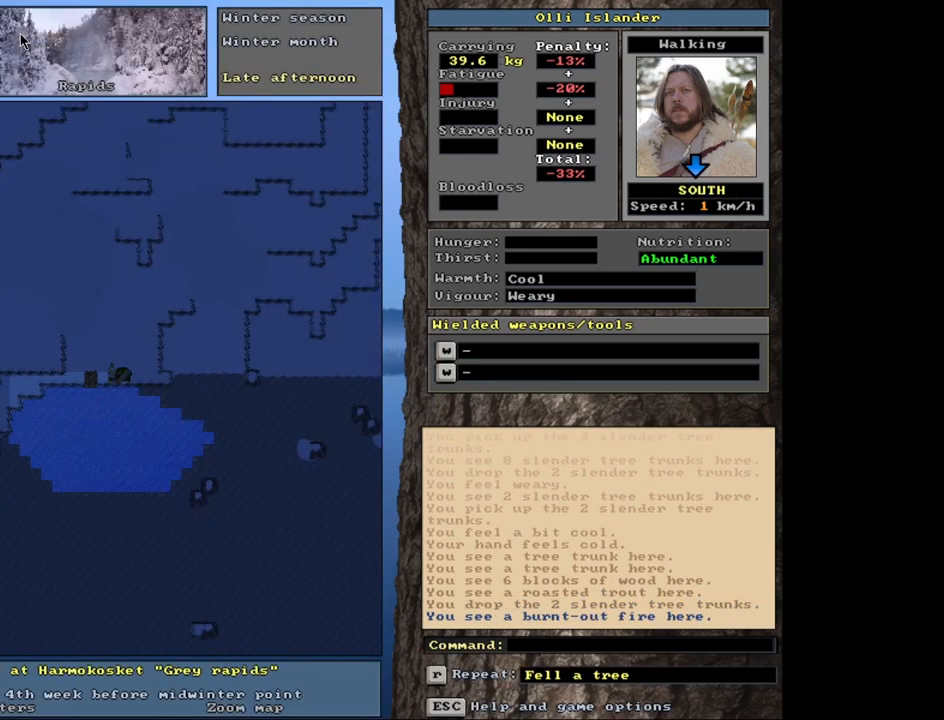
{"keys": ["ctrl_l"], "mouse": [], "events": []}
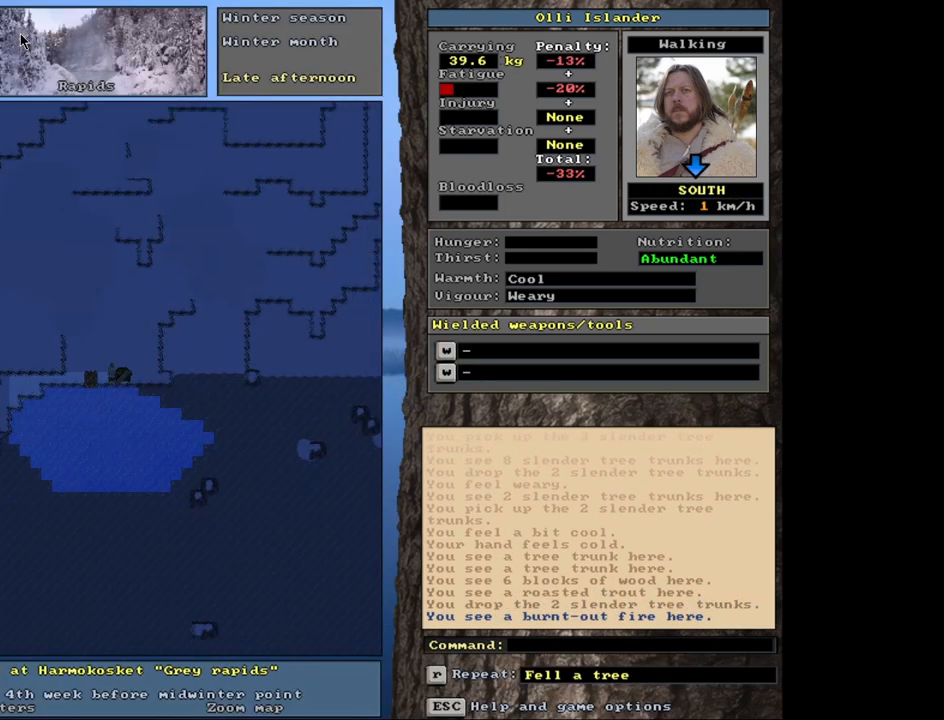
{"keys": ["ctrl_l"], "mouse": [], "events": []}
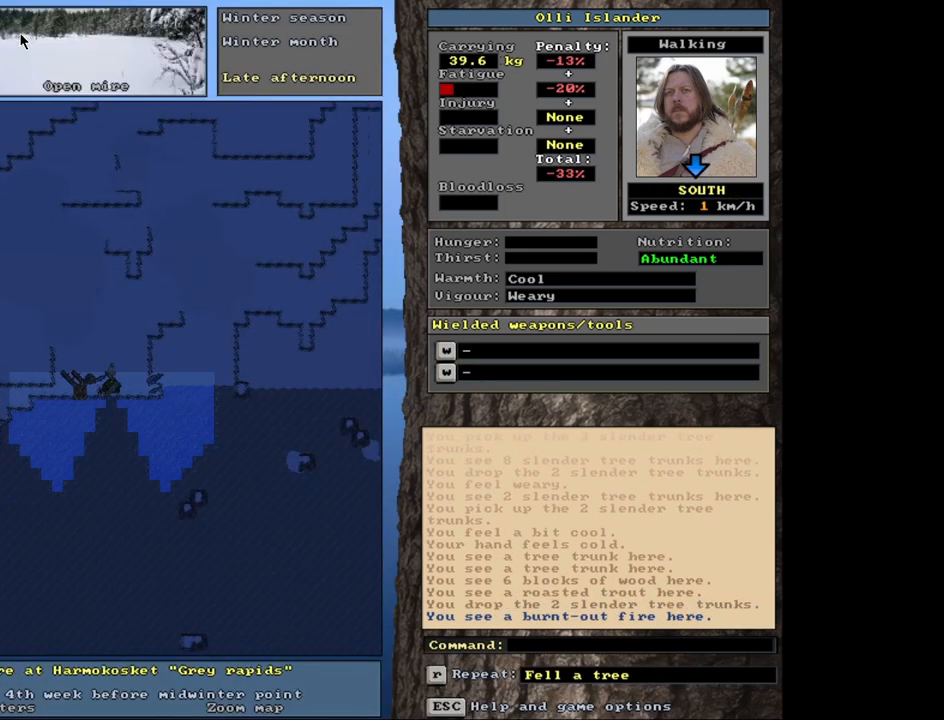
{"keys": ["ctrl_l"], "mouse": [], "events": []}
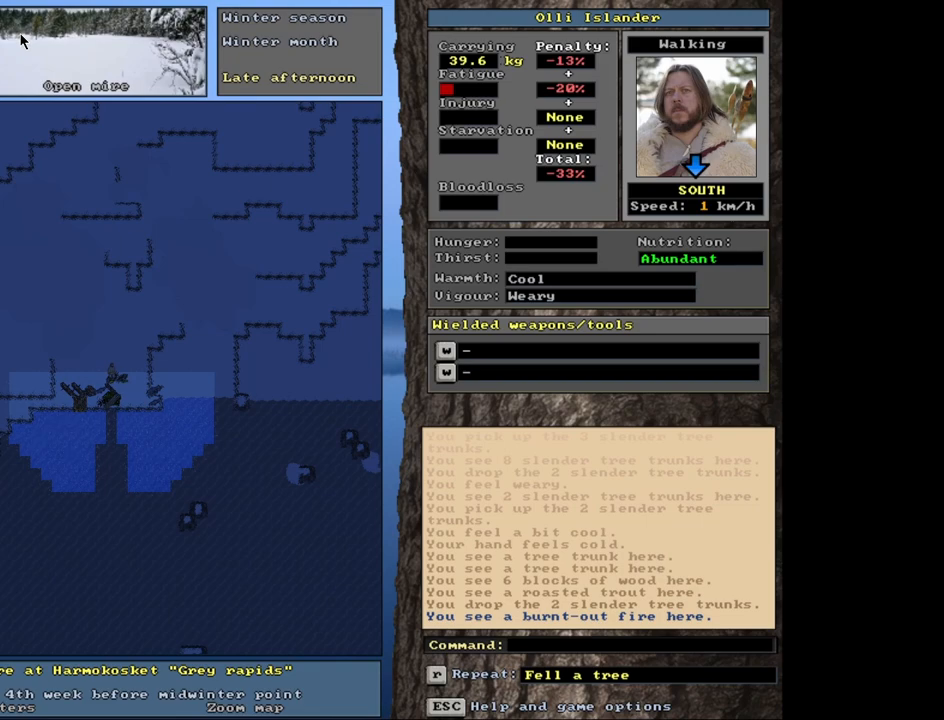
{"keys": [], "mouse": [], "events": [[317, "ctrl_l", "up"]]}
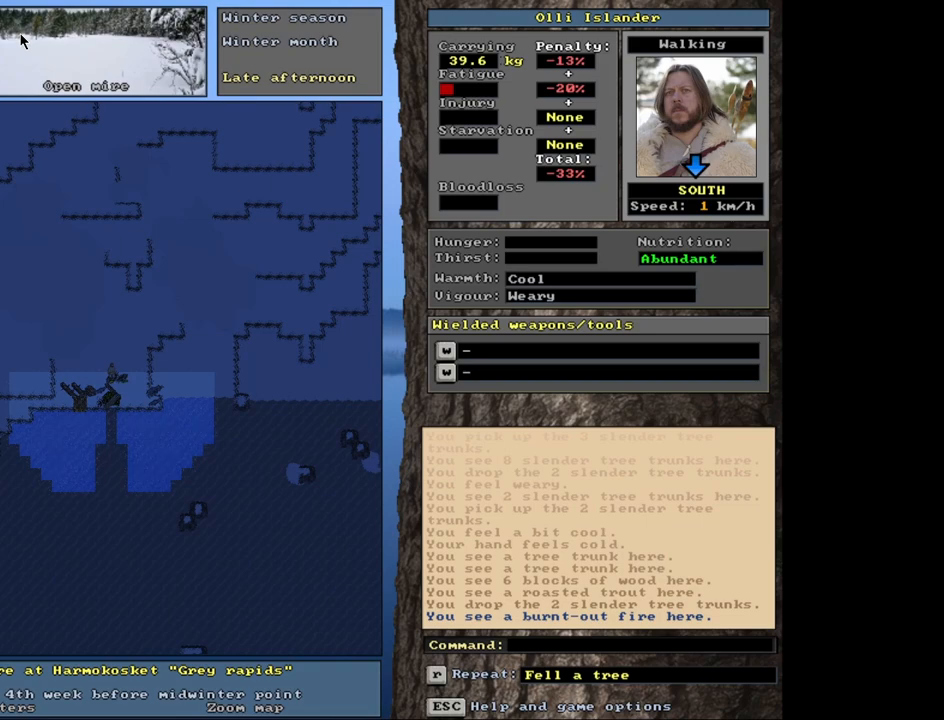
{"keys": [], "mouse": [], "events": [[100, "g", "down"], [167, "g", "up"]]}
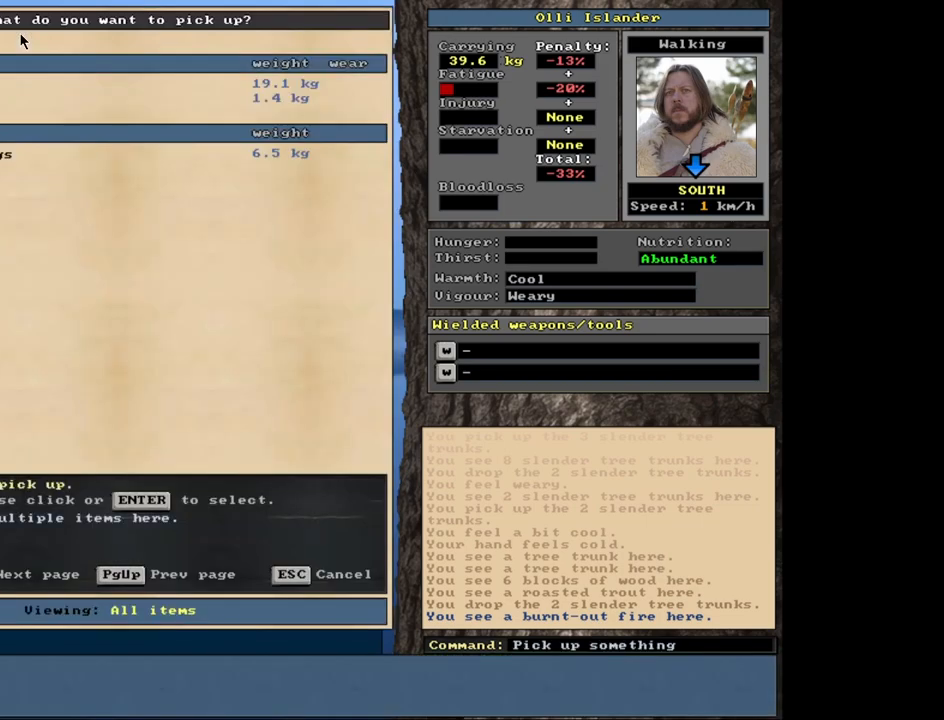
{"keys": [], "mouse": [], "events": []}
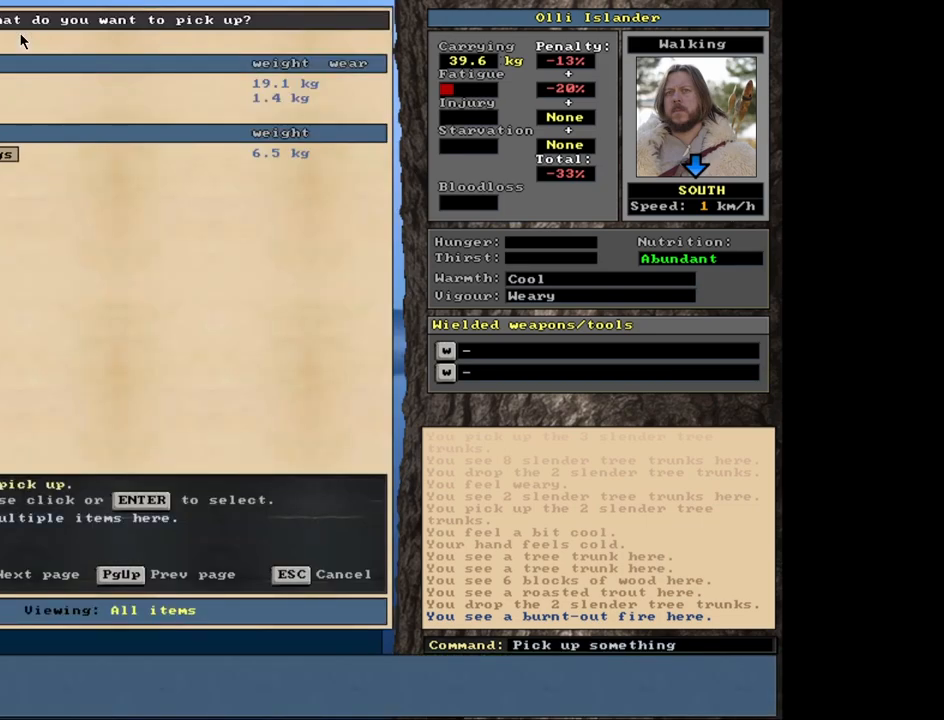
{"keys": [], "mouse": [], "events": []}
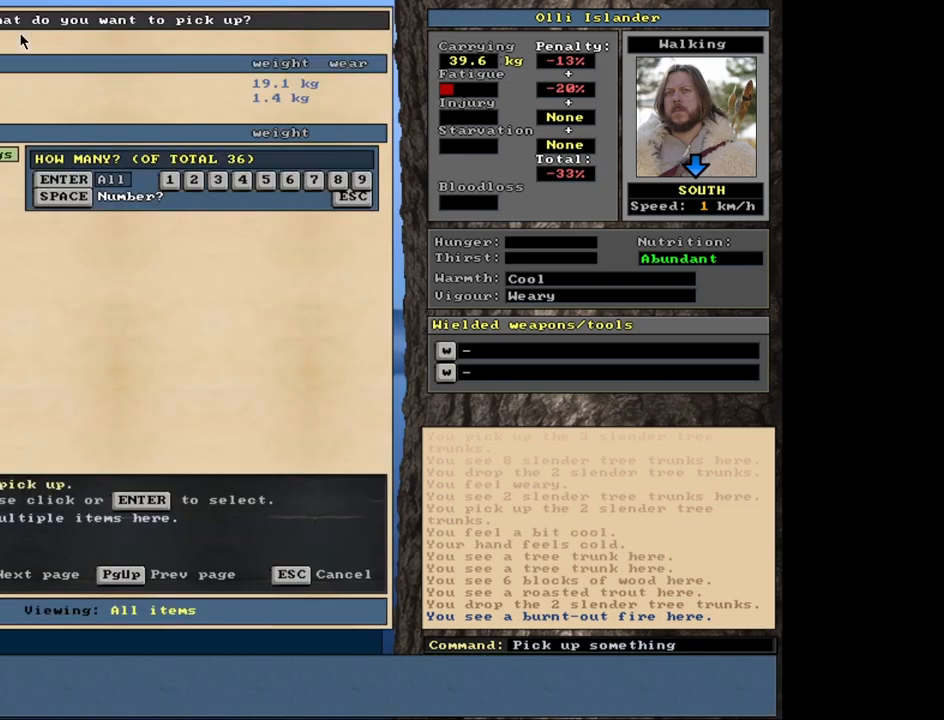
{"keys": [], "mouse": [], "events": [[383, "3", "down"], [467, "3", "up"]]}
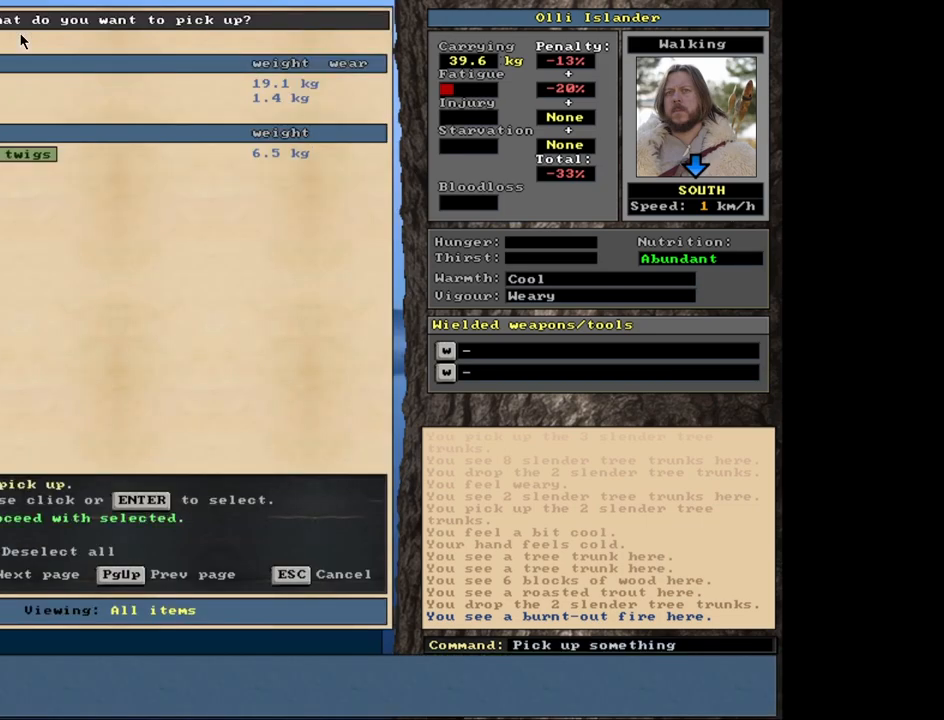
{"keys": [], "mouse": [], "events": [[183, "space", "down"], [267, "space", "up"]]}
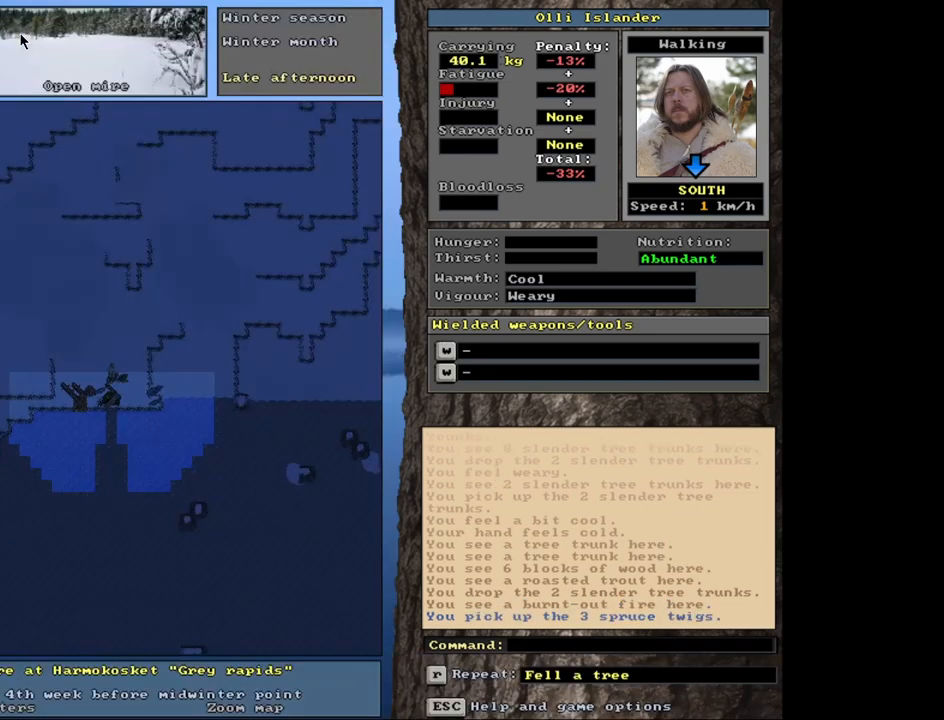
{"keys": ["ctrl_l"], "mouse": [], "events": [[100, "ctrl_l", "down"]]}
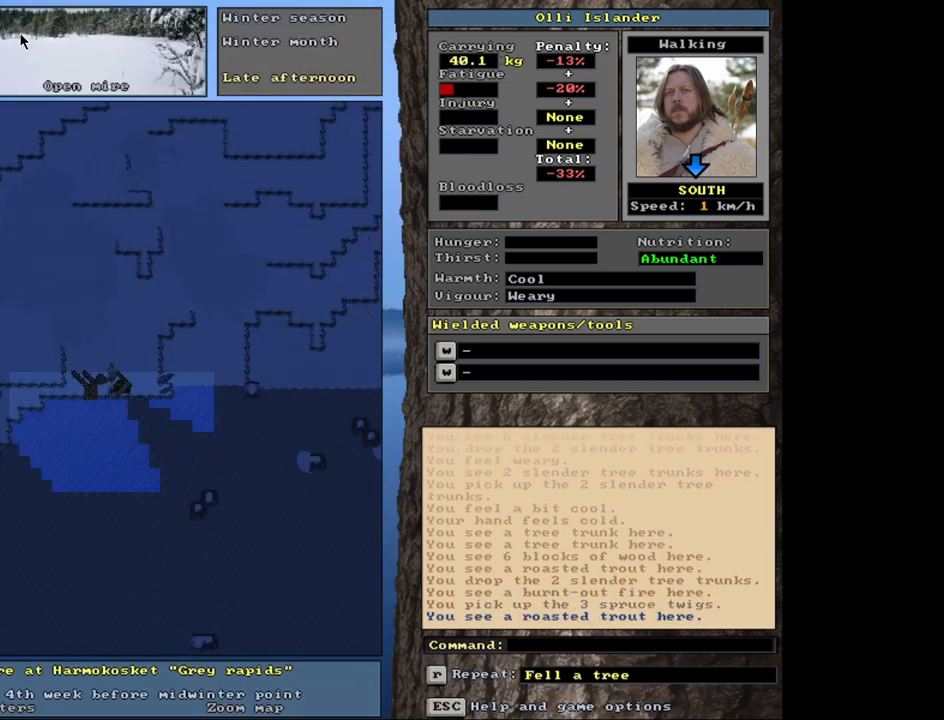
{"keys": ["ctrl_l"], "mouse": [], "events": []}
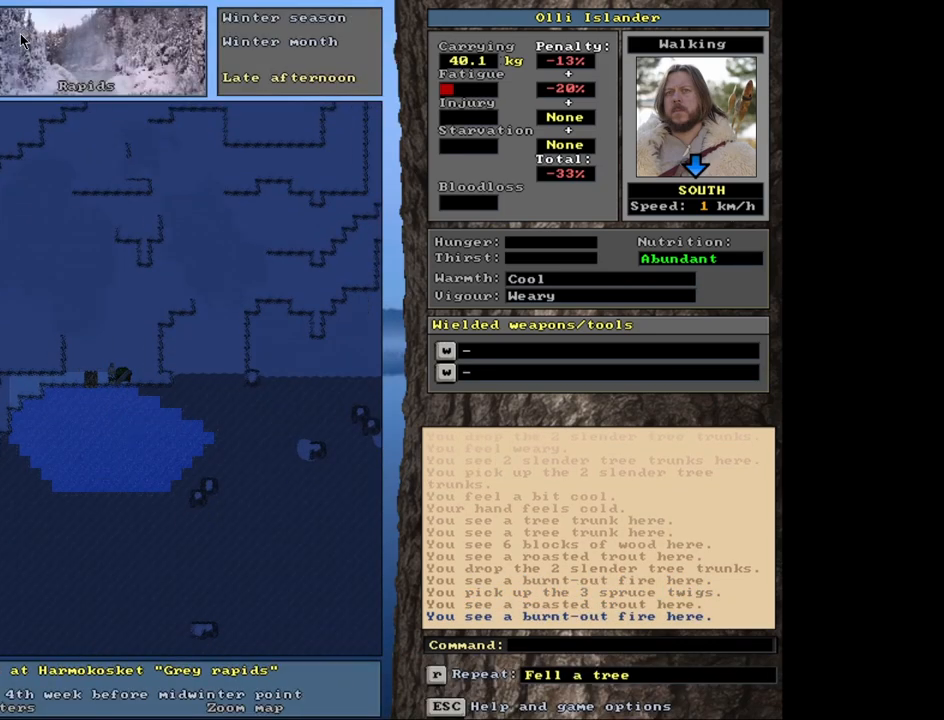
{"keys": ["ctrl_l"], "mouse": [], "events": []}
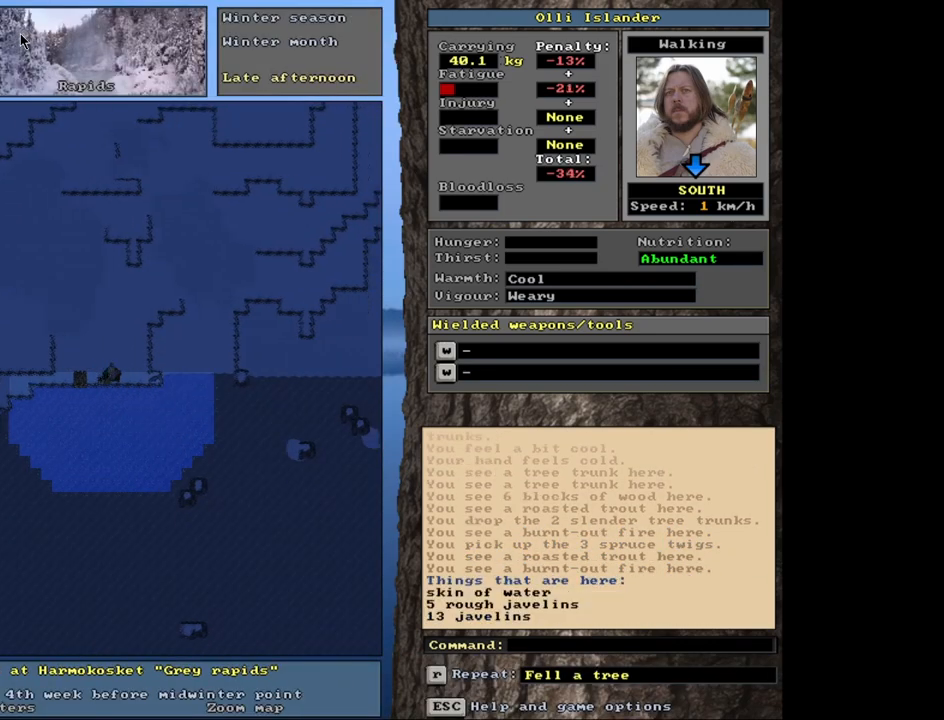
{"keys": ["ctrl_l"], "mouse": [], "events": []}
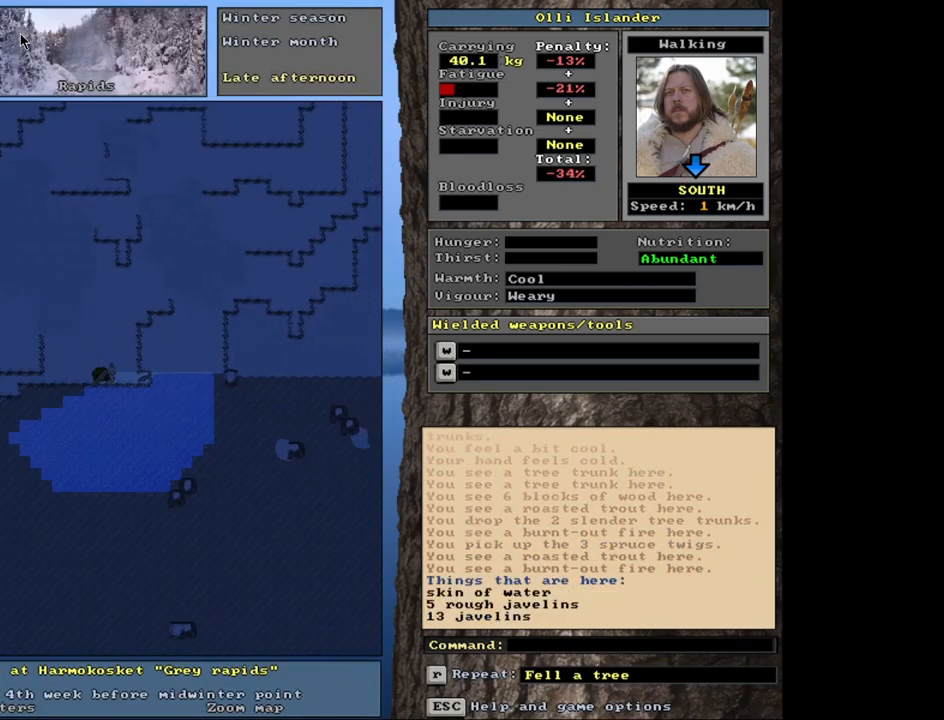
{"keys": ["ctrl_l"], "mouse": [], "events": []}
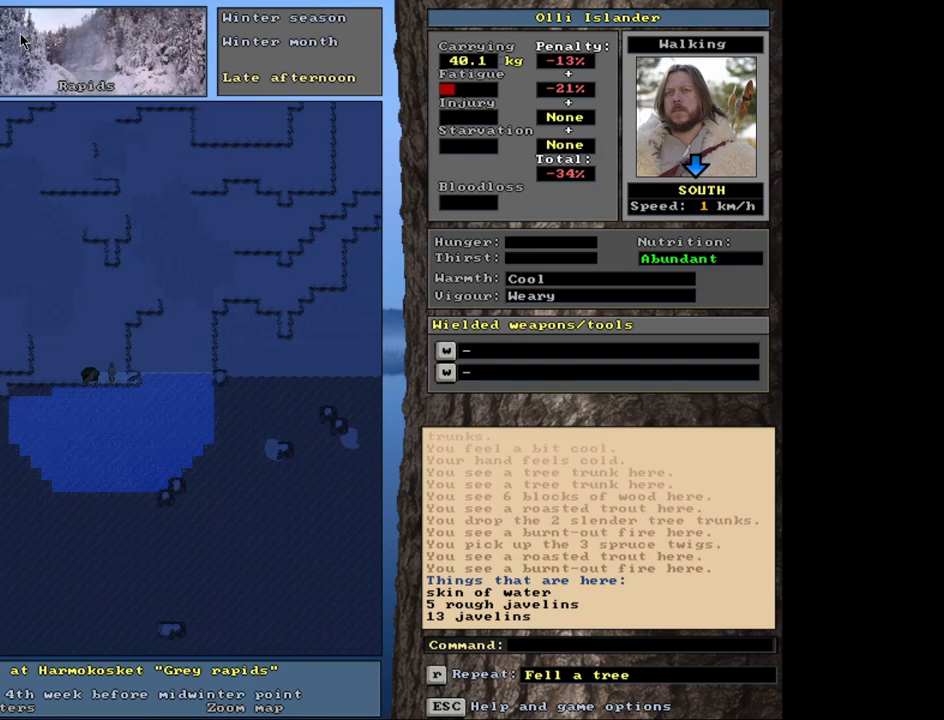
{"keys": ["ctrl_l"], "mouse": [], "events": []}
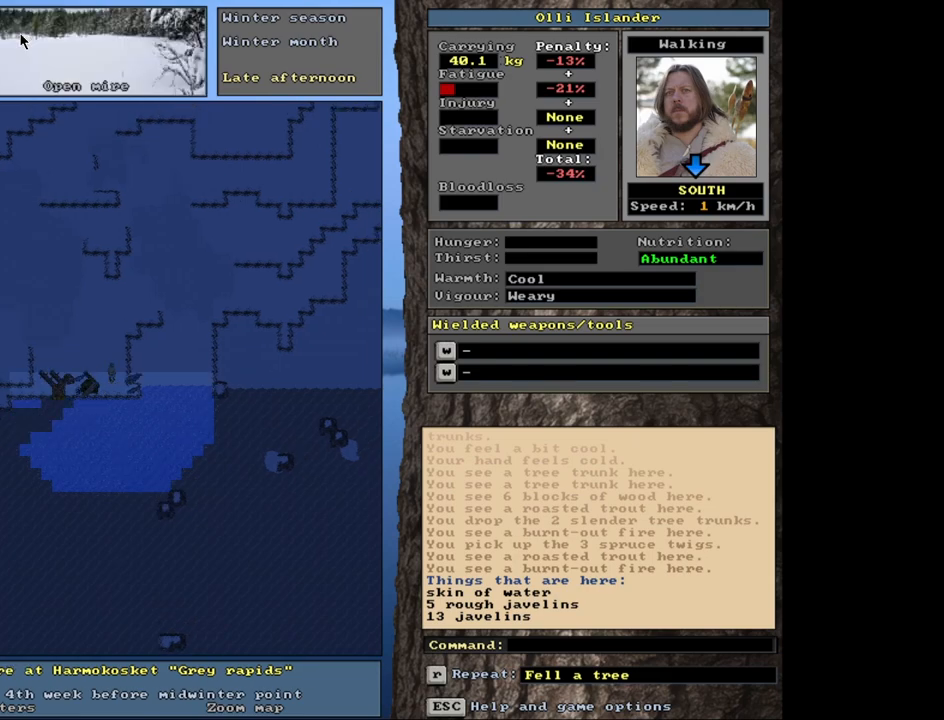
{"keys": ["ctrl_l"], "mouse": [], "events": []}
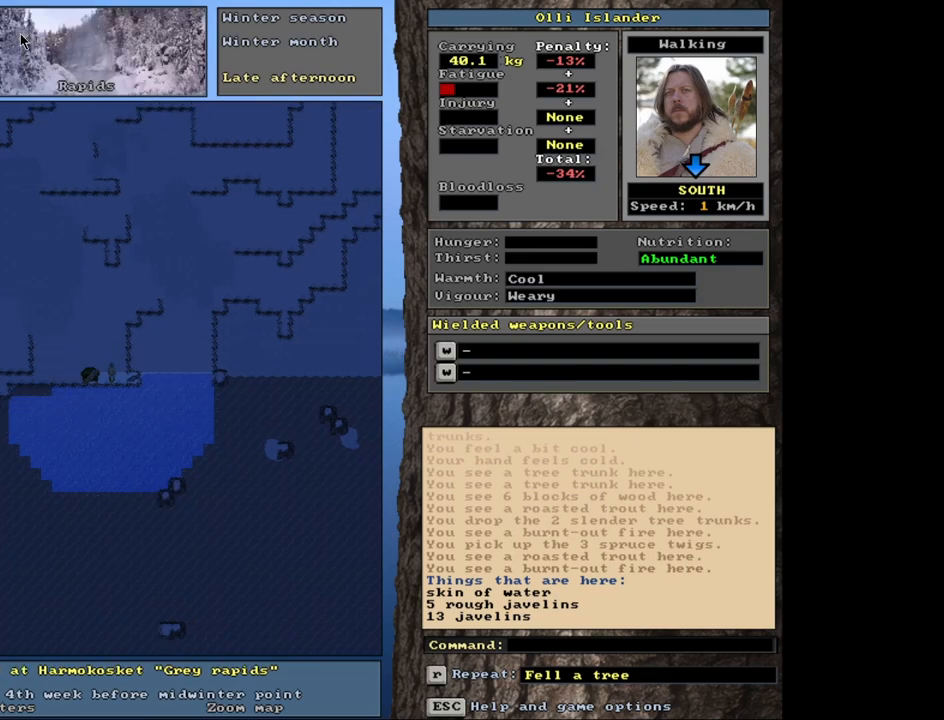
{"keys": [], "mouse": [], "events": [[383, "ctrl_l", "up"]]}
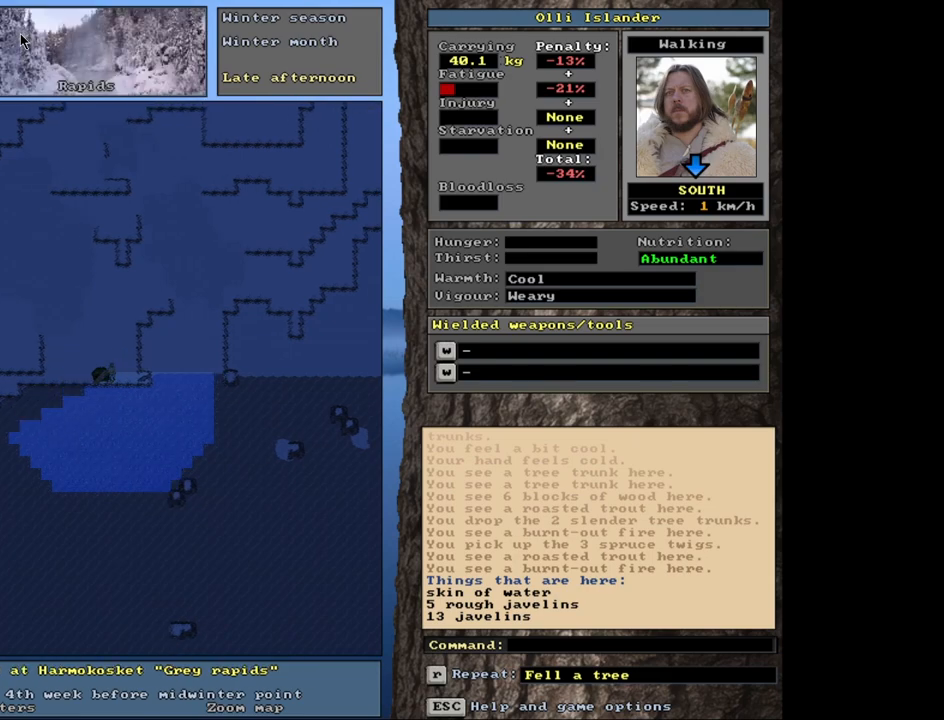
{"keys": [], "mouse": [], "events": [[100, "d", "down"], [233, "d", "up"]]}
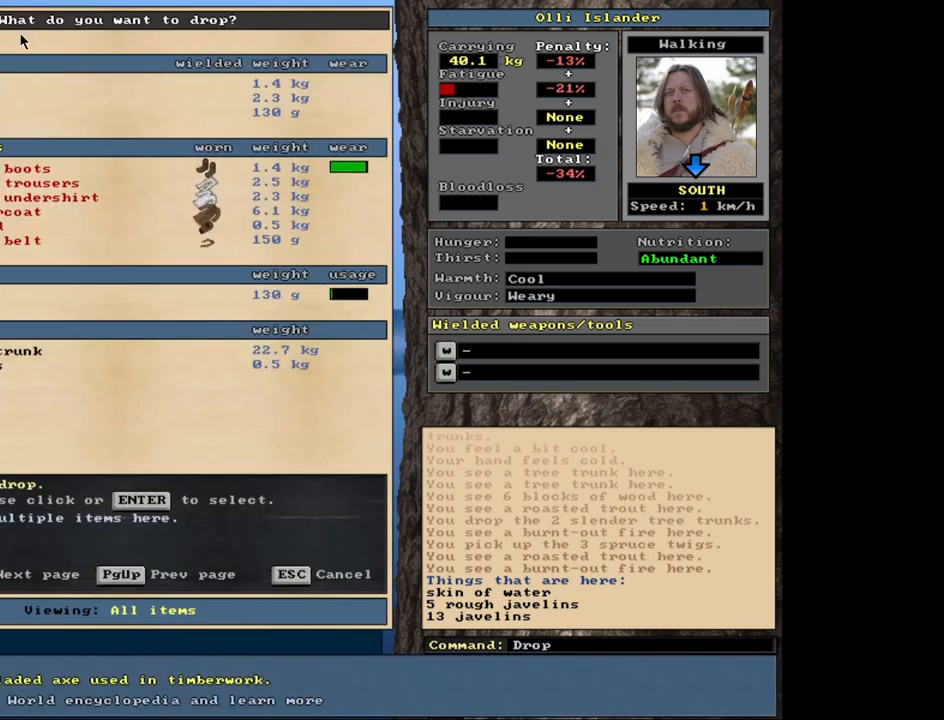
{"keys": ["m"], "mouse": [], "events": [[183, "tab", "down"], [350, "tab", "up"], [450, "m", "down"]]}
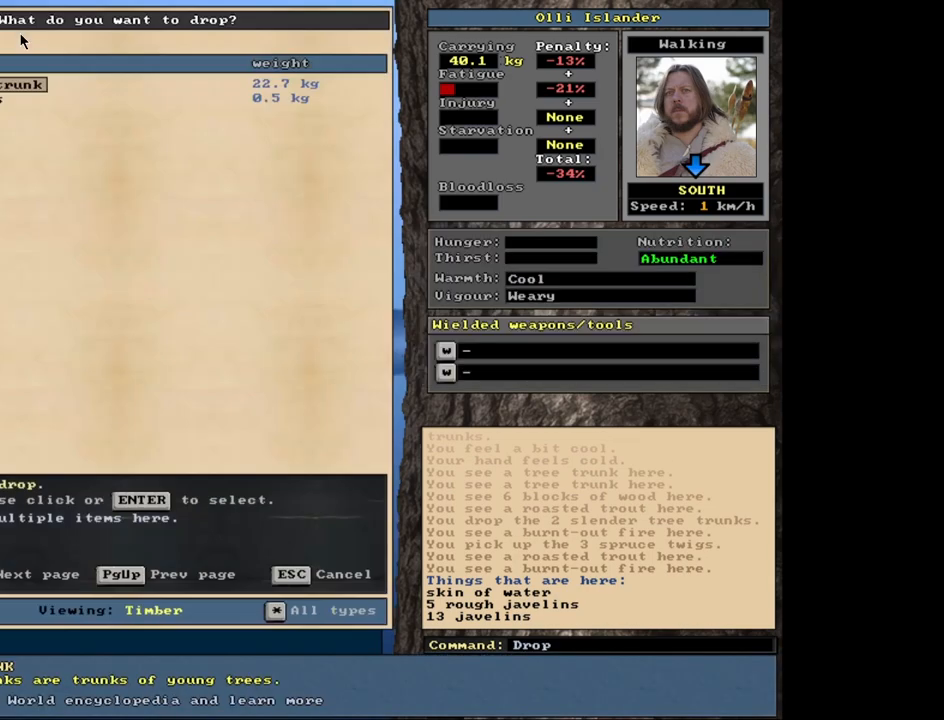
{"keys": [], "mouse": [], "events": [[33, "m", "up"], [200, "shift_l", "down"], [350, "equals", "down"], [467, "equals", "up"], [467, "shift_l", "up"]]}
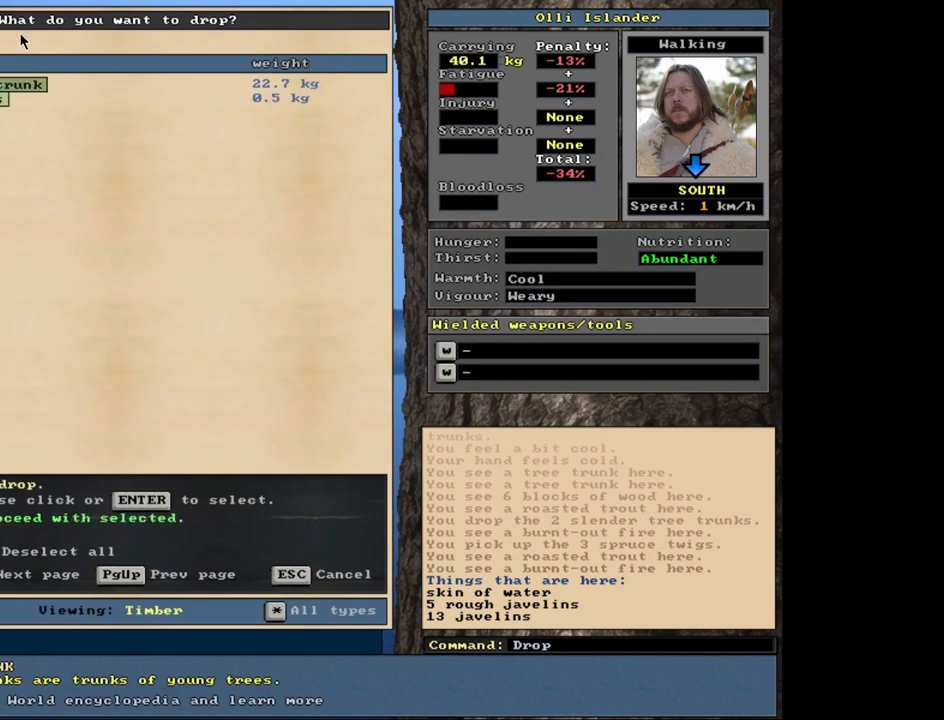
{"keys": [], "mouse": [], "events": [[150, "space", "down"], [233, "space", "up"]]}
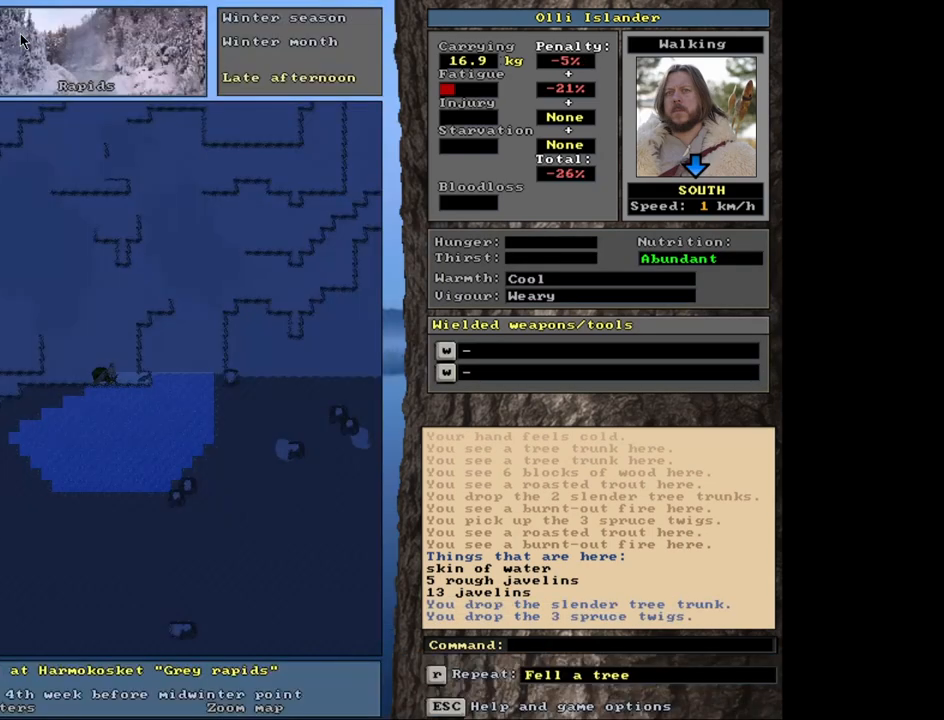
{"keys": ["f"], "mouse": [], "events": [[17, "ctrl_l", "down"], [217, "ctrl_l", "up"], [450, "f", "down"]]}
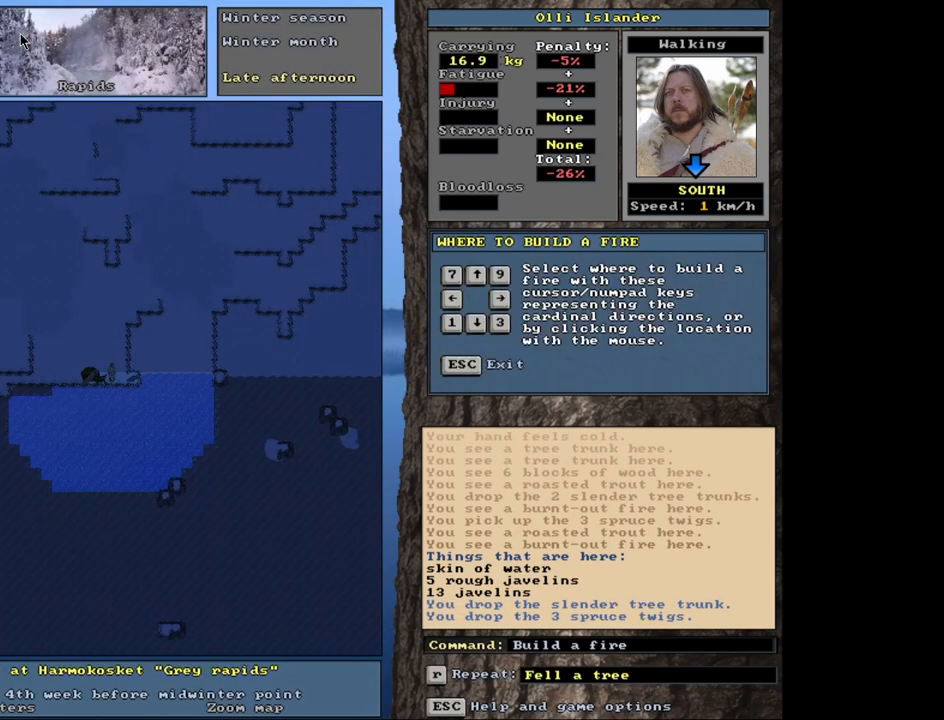
{"keys": [], "mouse": [], "events": [[67, "f", "up"], [333, "left", "down"], [450, "left", "up"]]}
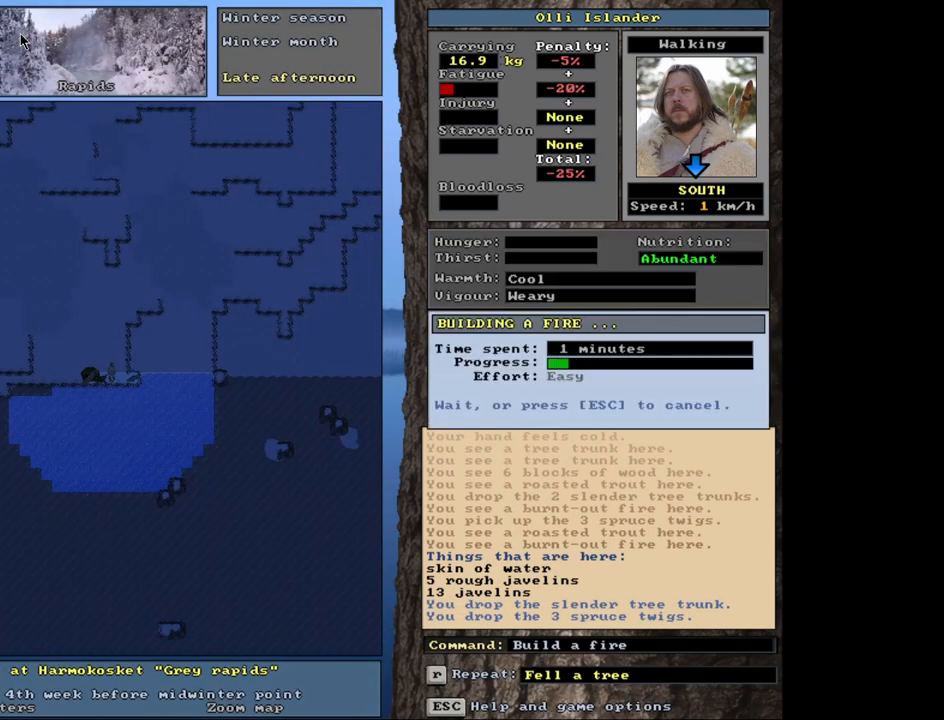
{"keys": [], "mouse": [], "events": []}
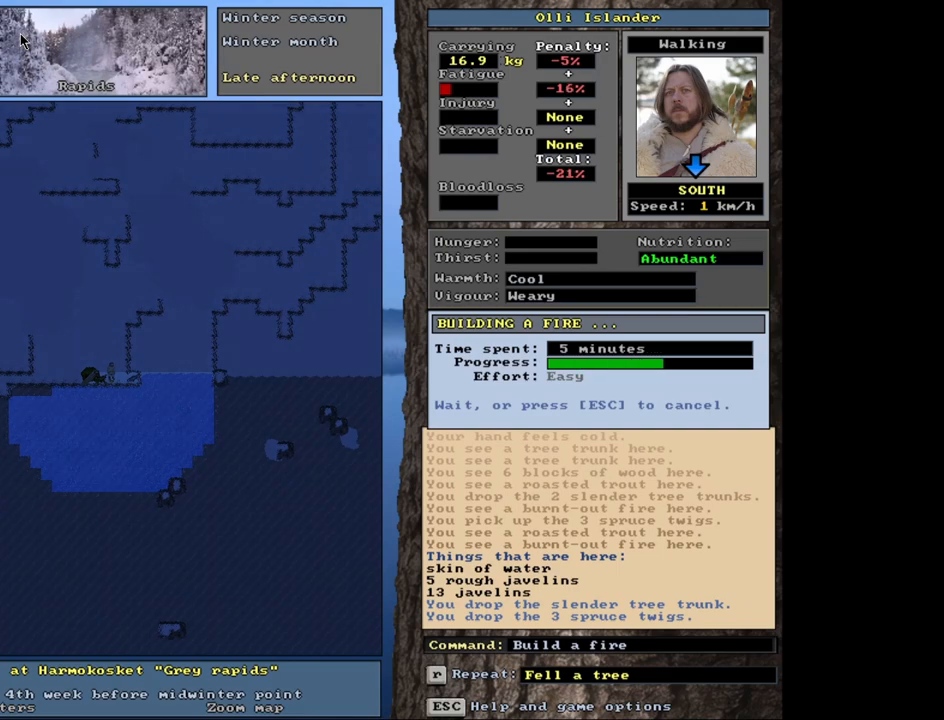
{"keys": [], "mouse": [], "events": []}
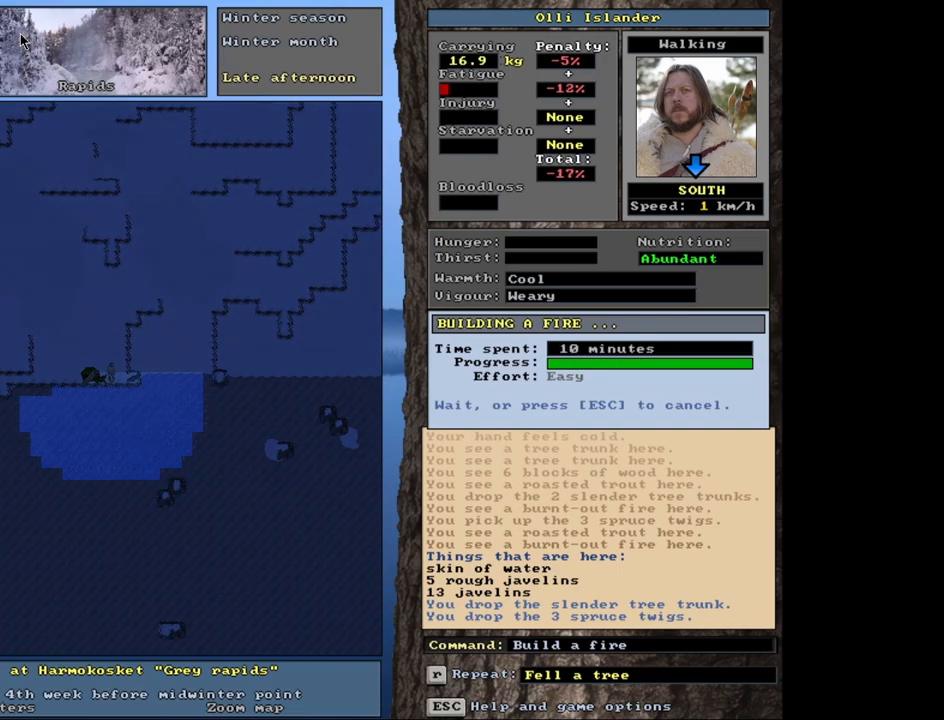
{"keys": [], "mouse": [], "events": []}